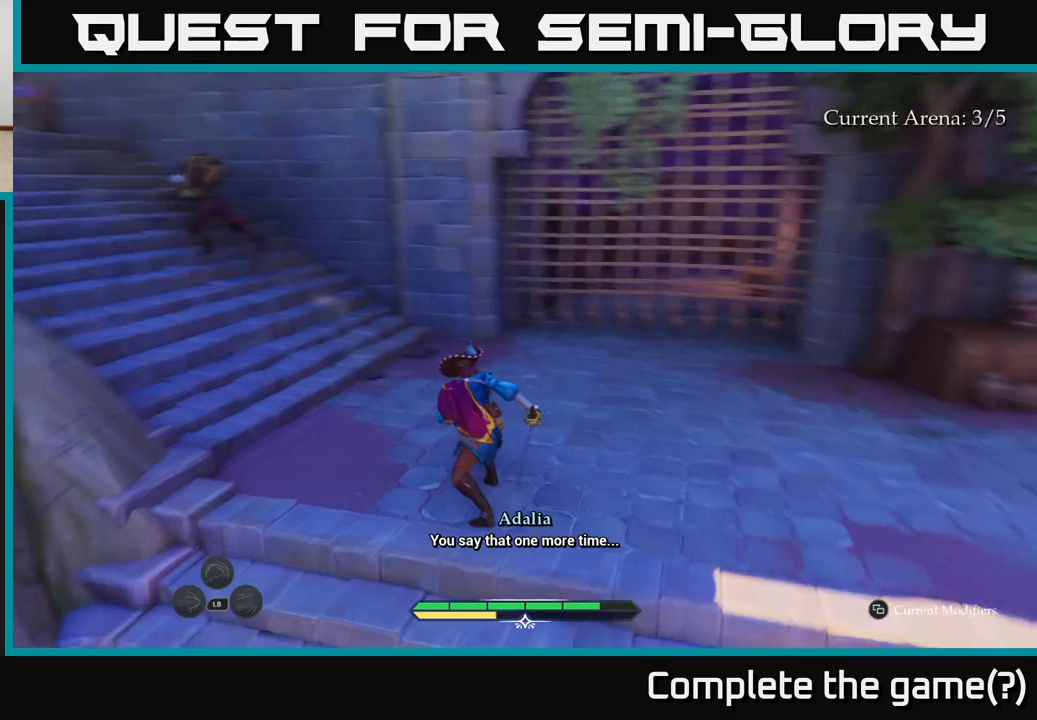
Gameplay with a controller (Xbox layout); each line is a JSON object with the inputs held at the frame after it. "events" lists button and stick changes between this image and that frame as [ms after this image, input, new state], when the widget could be followed in between.
{"buttons": ["L2"], "left_stick": "up", "right_stick": "up", "events": [[83, "right_stick", "up-left"], [183, "left_stick", "up"], [267, "right_stick", "center"], [467, "right_stick", "up"]]}
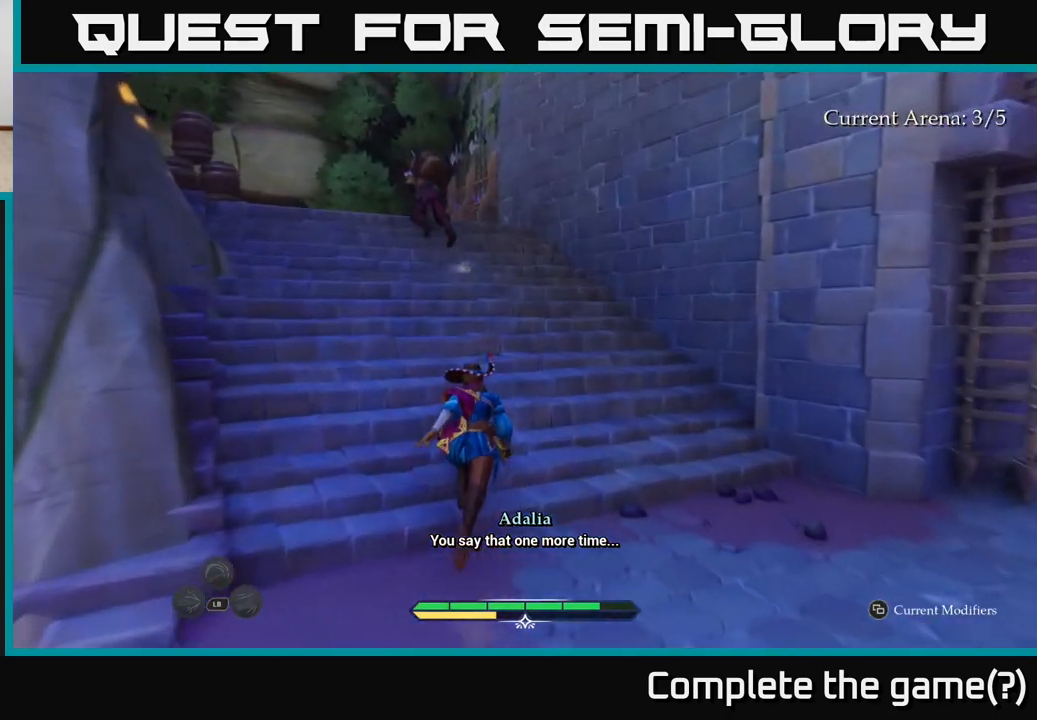
{"buttons": ["L2"], "left_stick": "up-left", "right_stick": "center", "events": [[100, "right_stick", "up-left"], [200, "right_stick", "center"], [417, "left_stick", "up-left"]]}
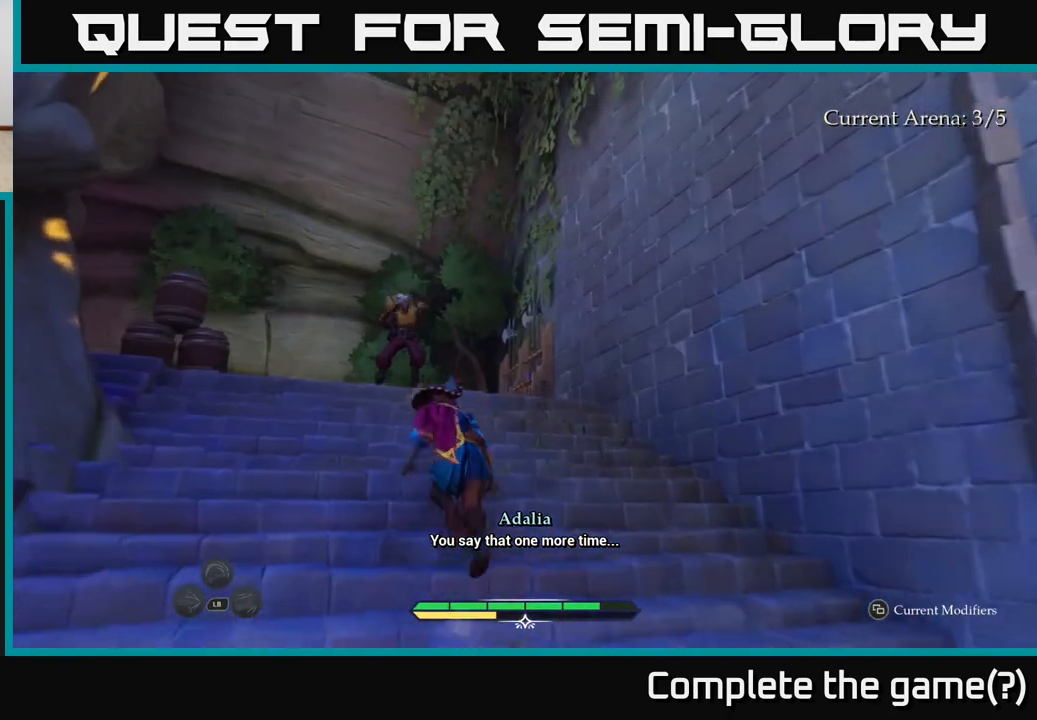
{"buttons": ["X"], "left_stick": "center", "right_stick": "center", "events": [[150, "X", "down"], [217, "X", "up"], [233, "left_stick", "up"], [467, "L2", "up"], [467, "X", "down"], [467, "left_stick", "center"]]}
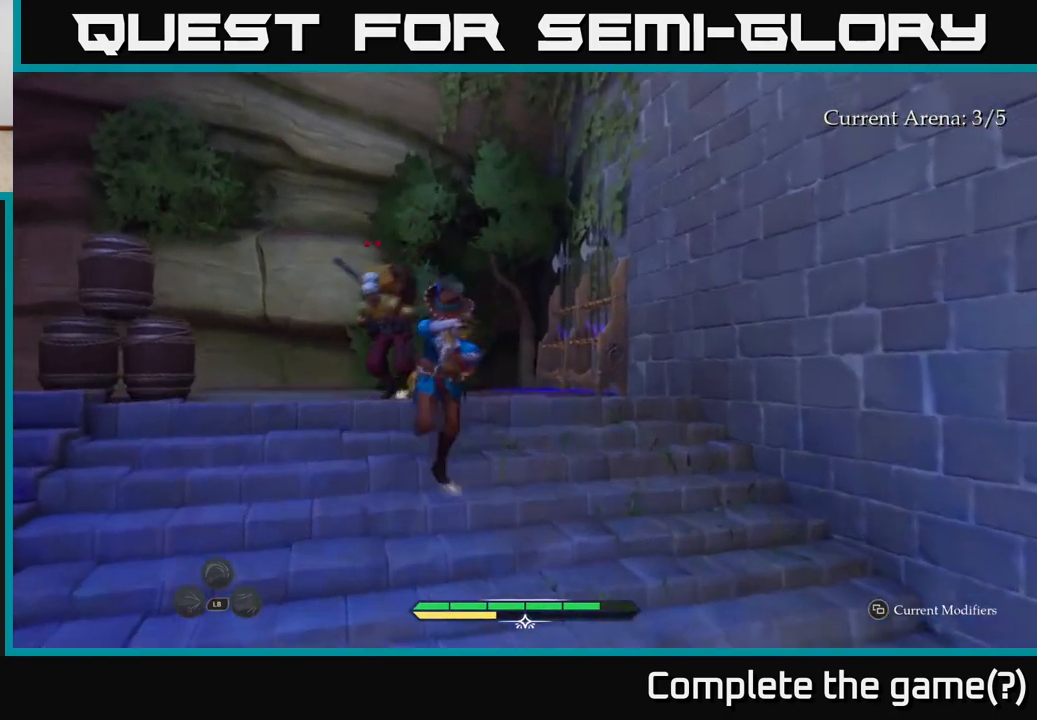
{"buttons": ["X"], "left_stick": "up-left", "right_stick": "center", "events": [[17, "X", "up"], [83, "left_stick", "up"], [117, "X", "down"], [183, "X", "up"], [300, "X", "down"], [333, "left_stick", "up-left"], [383, "X", "up"], [483, "X", "down"]]}
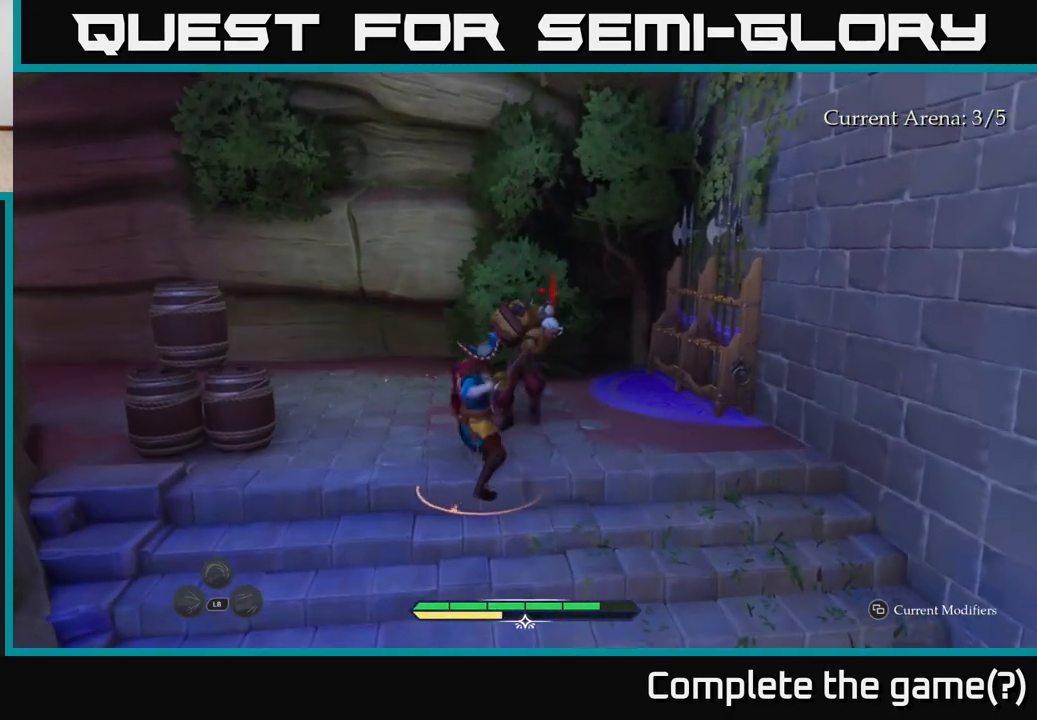
{"buttons": [], "left_stick": "center", "right_stick": "center", "events": [[50, "X", "up"], [50, "left_stick", "up"], [150, "X", "down"], [150, "left_stick", "up-right"], [250, "X", "up"], [333, "X", "down"], [433, "X", "up"], [500, "left_stick", "center"]]}
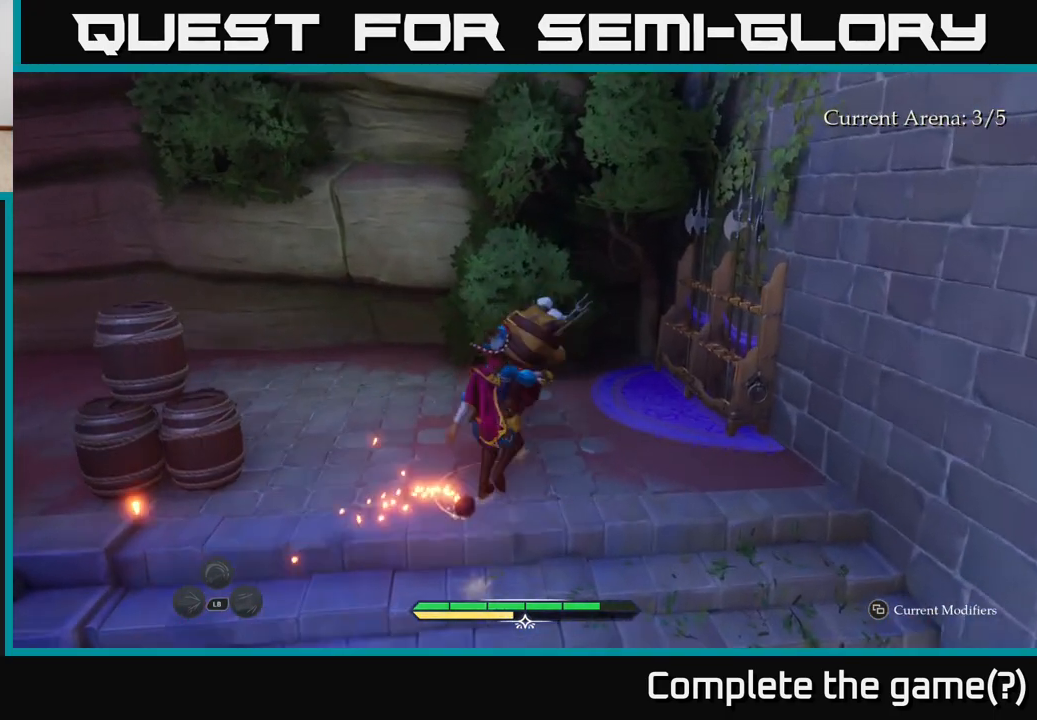
{"buttons": ["B", "L2"], "left_stick": "left", "right_stick": "center", "events": [[167, "left_stick", "up-left"], [250, "left_stick", "left"], [267, "L2", "down"], [433, "B", "down"]]}
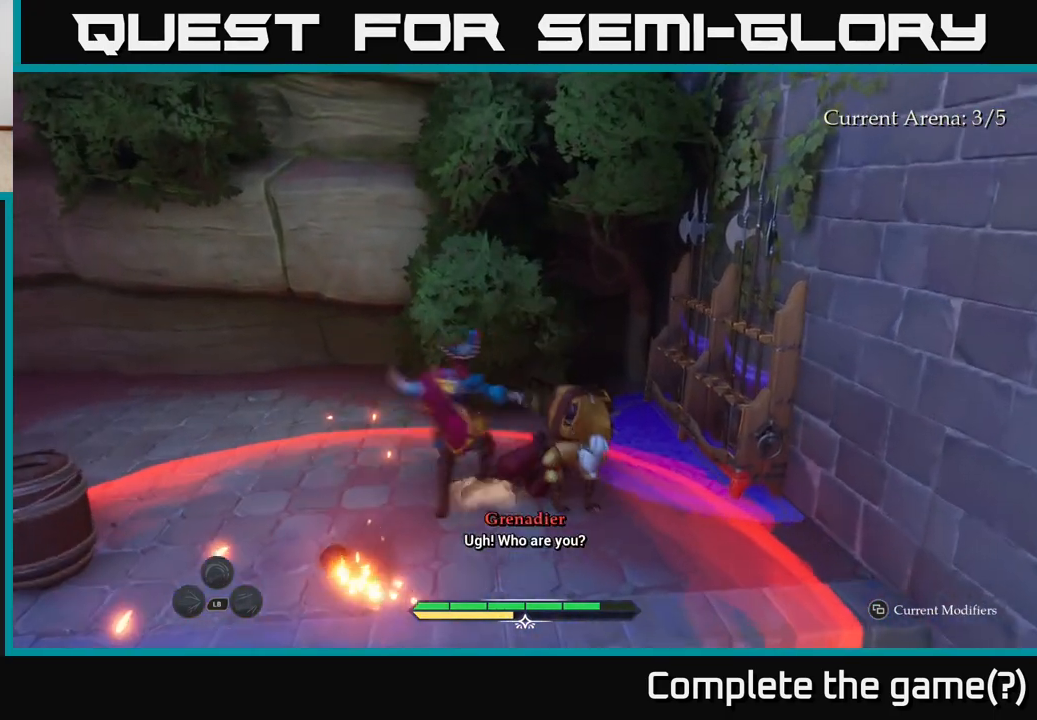
{"buttons": [], "left_stick": "left", "right_stick": "right", "events": [[33, "B", "up"], [100, "B", "down"], [100, "left_stick", "up-left"], [200, "B", "up"], [333, "L2", "up"], [417, "right_stick", "right"], [433, "left_stick", "left"]]}
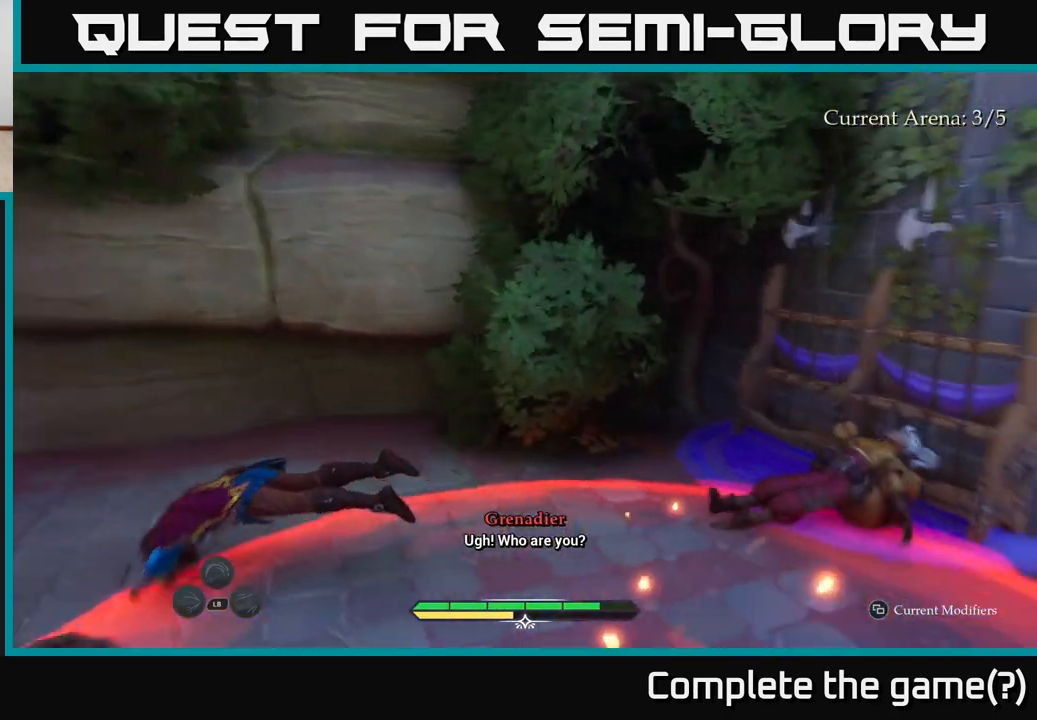
{"buttons": [], "left_stick": "down", "right_stick": "right", "events": [[83, "left_stick", "down-left"], [233, "left_stick", "down"]]}
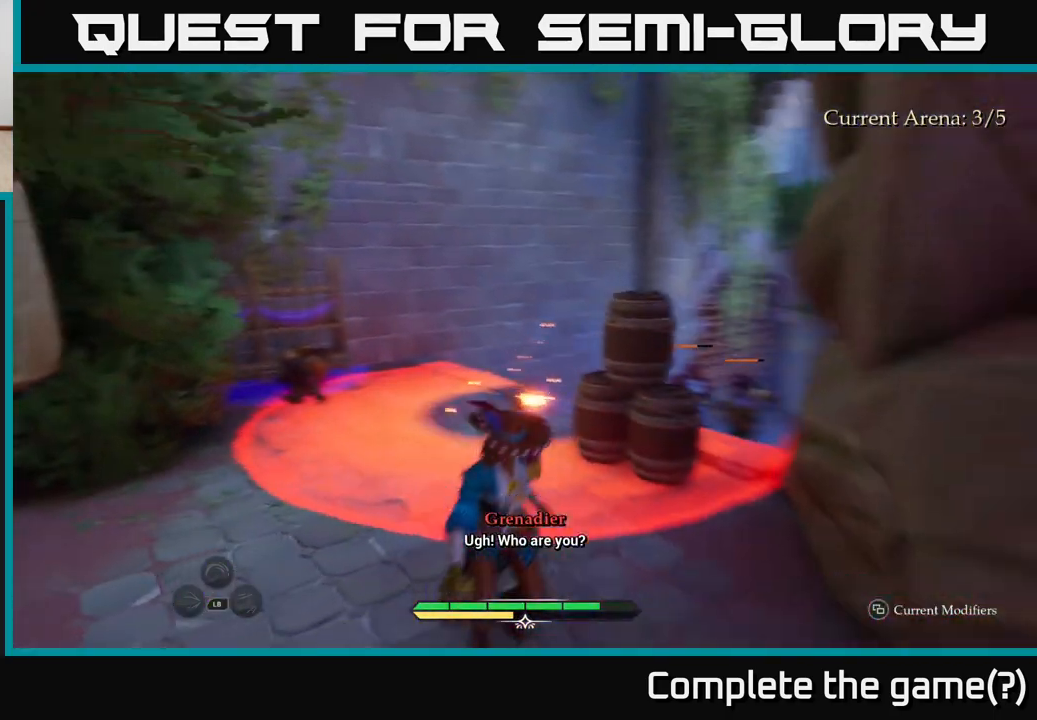
{"buttons": [], "left_stick": "down", "right_stick": "center", "events": [[50, "left_stick", "down-right"], [167, "left_stick", "right"], [167, "right_stick", "center"], [350, "left_stick", "down"]]}
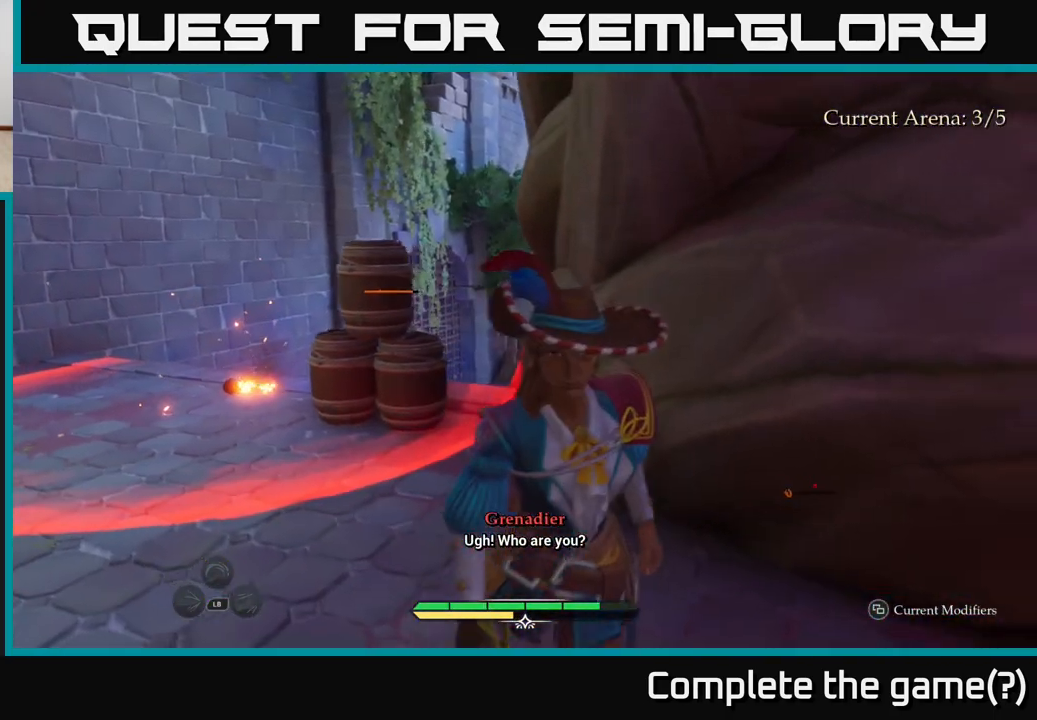
{"buttons": [], "left_stick": "up", "right_stick": "center", "events": [[117, "left_stick", "center"], [433, "left_stick", "up"]]}
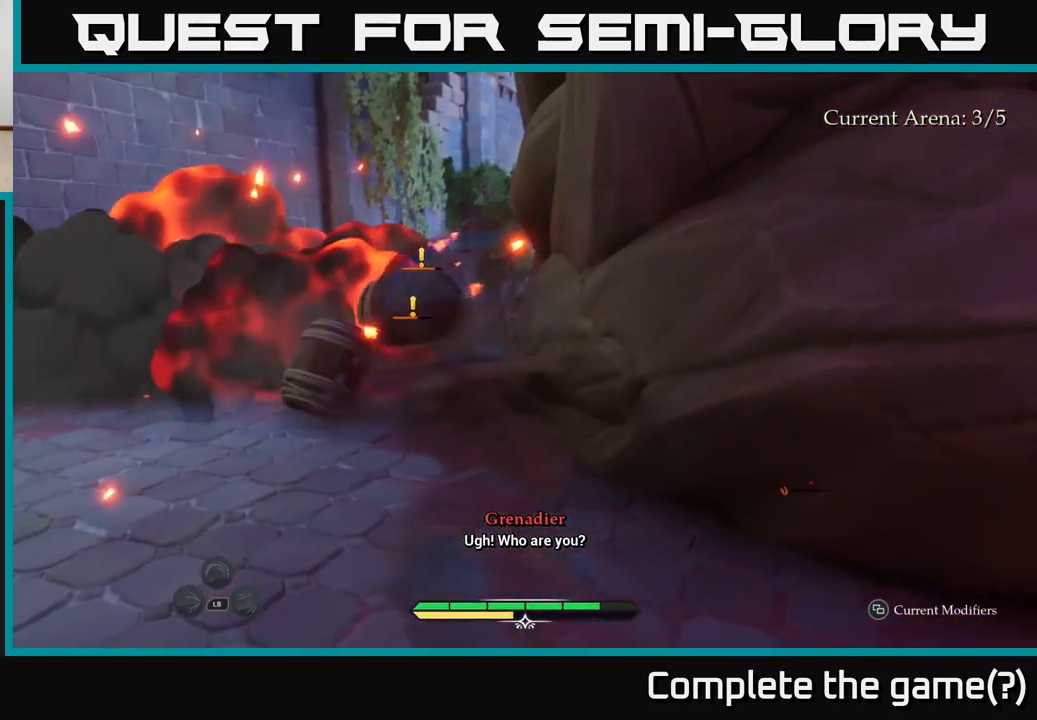
{"buttons": [], "left_stick": "up-left", "right_stick": "center", "events": [[350, "R2", "down"], [450, "R2", "up"], [450, "left_stick", "up-left"]]}
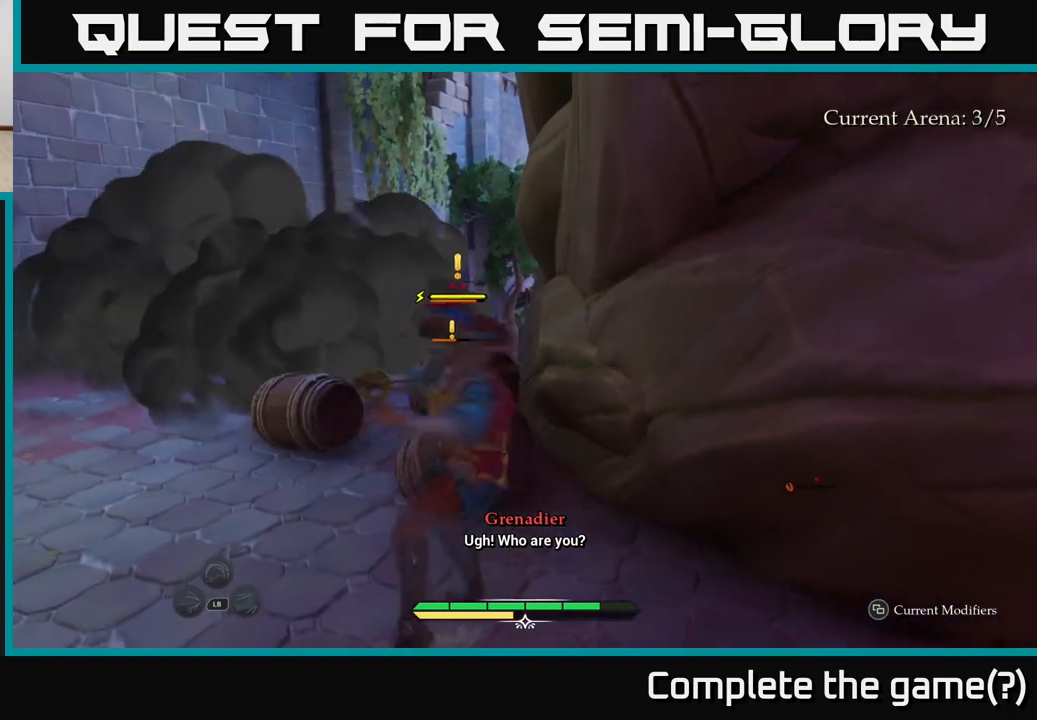
{"buttons": [], "left_stick": "left", "right_stick": "center", "events": [[83, "left_stick", "center"], [300, "left_stick", "up-left"], [367, "left_stick", "left"]]}
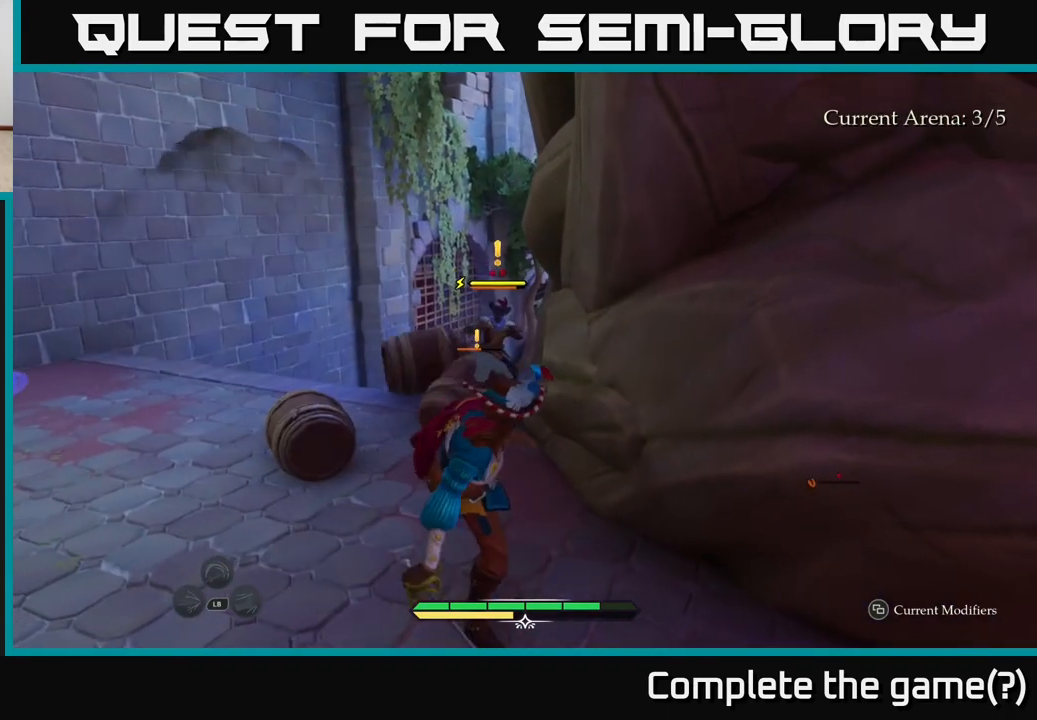
{"buttons": [], "left_stick": "up", "right_stick": "center", "events": [[133, "left_stick", "up-left"], [267, "left_stick", "up"], [317, "R2", "down"], [417, "R2", "up"]]}
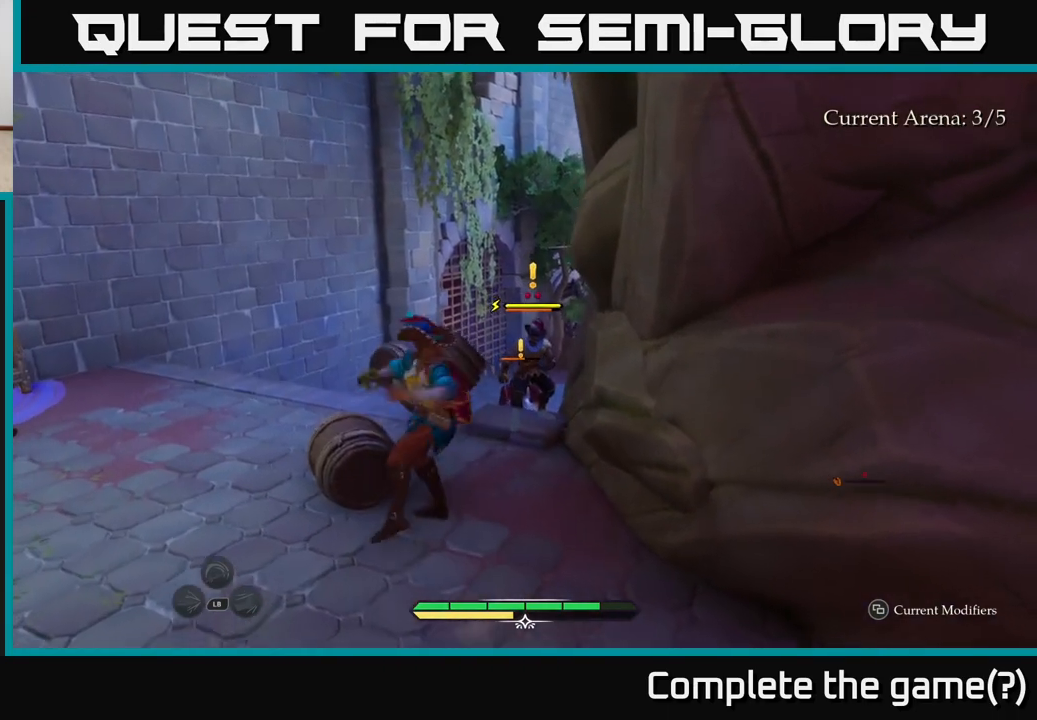
{"buttons": [], "left_stick": "down-left", "right_stick": "center", "events": [[100, "left_stick", "center"], [383, "left_stick", "down"], [433, "left_stick", "down-left"]]}
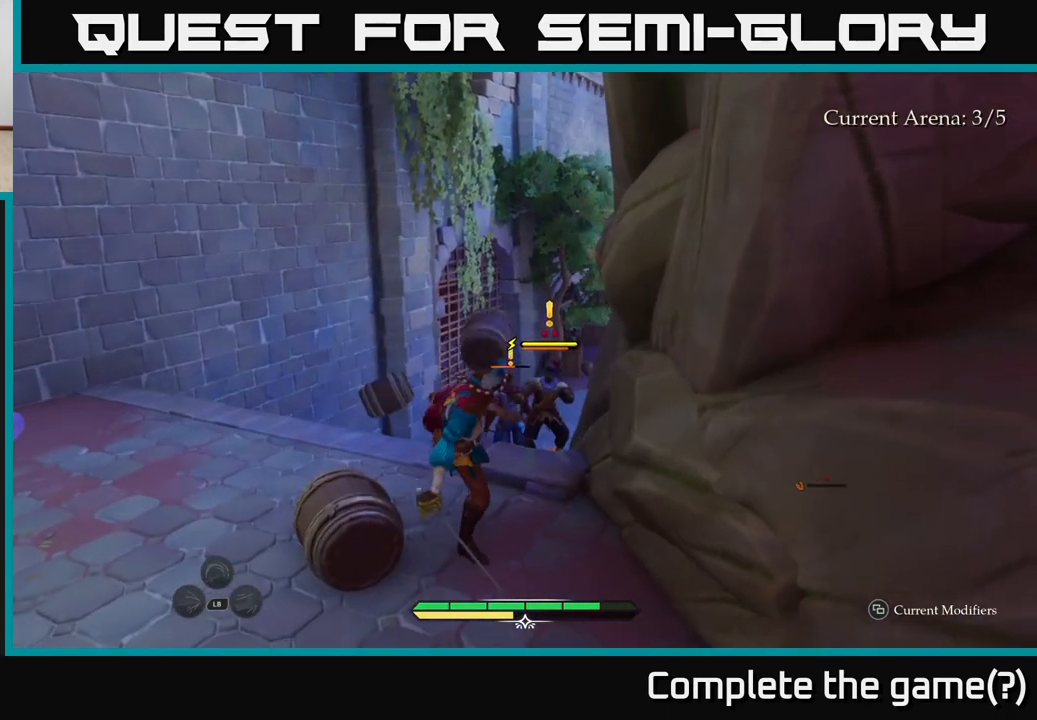
{"buttons": [], "left_stick": "down-left", "right_stick": "down-right", "events": [[100, "left_stick", "down"], [250, "right_stick", "down-right"], [433, "left_stick", "down-left"]]}
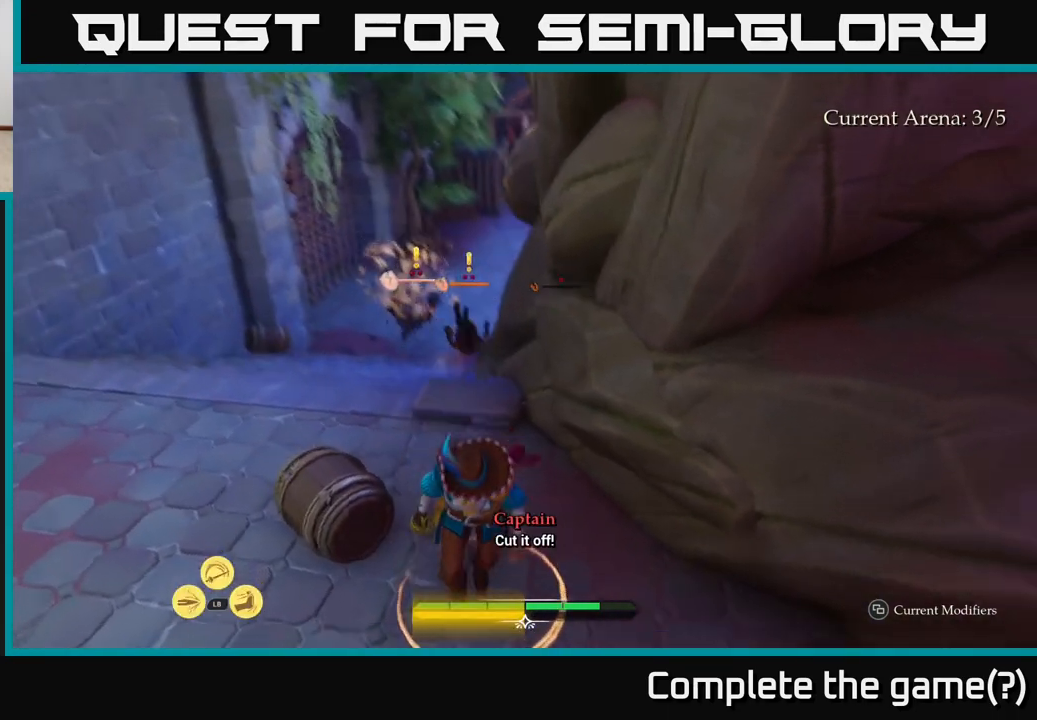
{"buttons": [], "left_stick": "center", "right_stick": "center", "events": [[17, "left_stick", "left"], [117, "right_stick", "center"], [133, "left_stick", "up-left"], [217, "R2", "down"], [300, "R2", "up"], [300, "left_stick", "up"], [450, "left_stick", "center"]]}
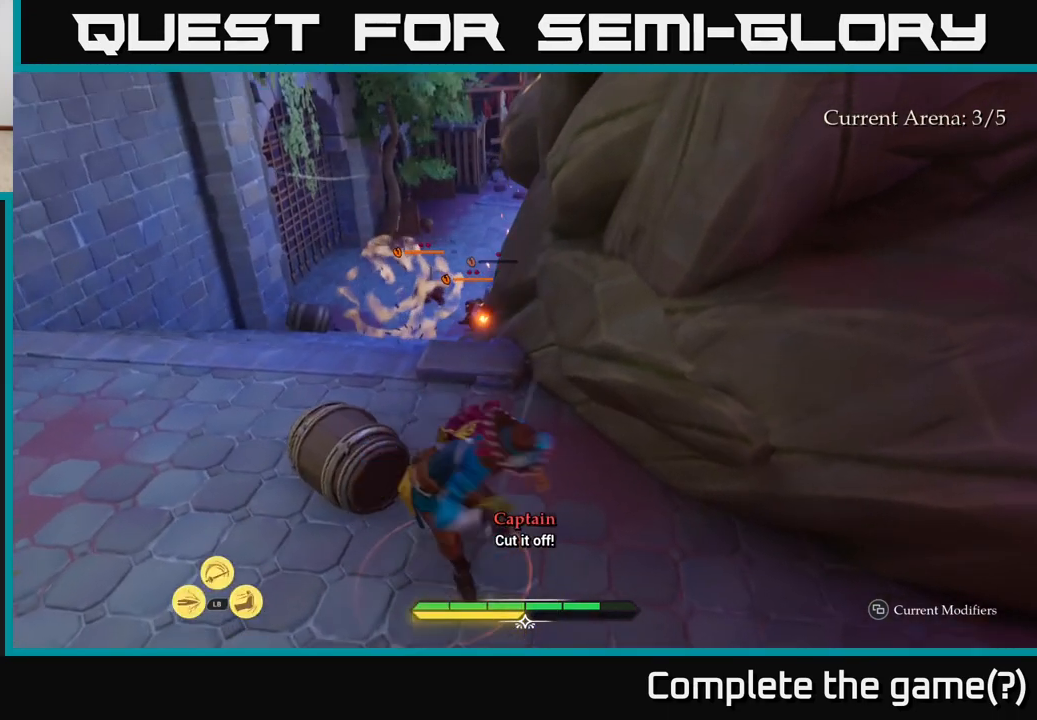
{"buttons": ["L2"], "left_stick": "up-left", "right_stick": "center", "events": [[117, "left_stick", "up-left"], [317, "left_stick", "left"], [400, "L2", "down"], [417, "left_stick", "up-left"]]}
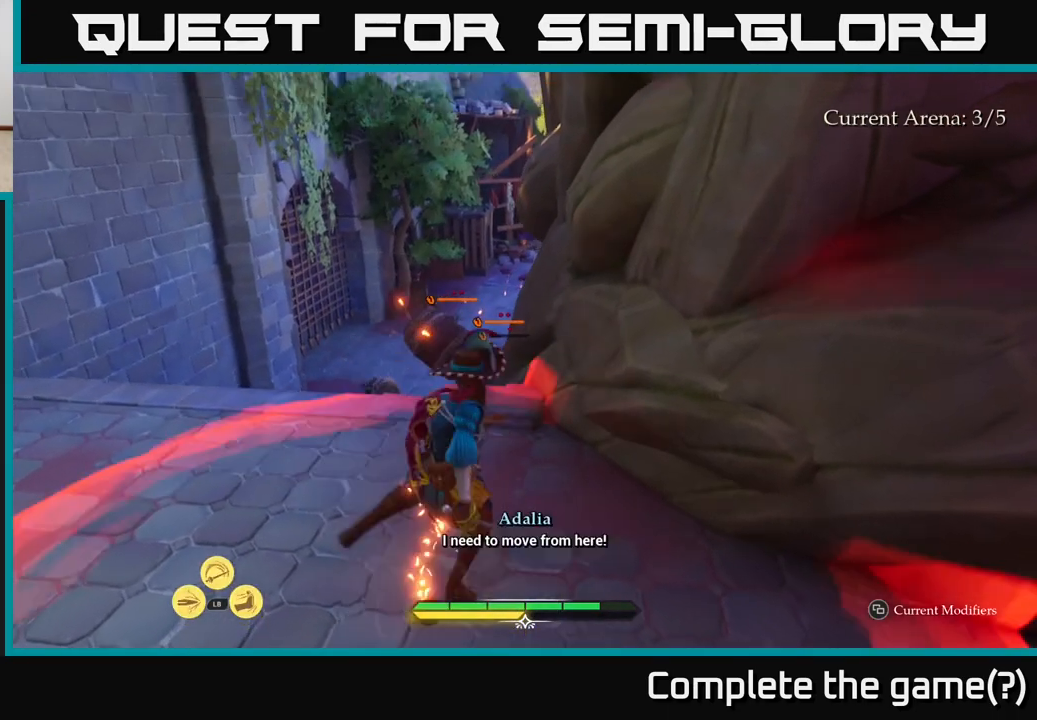
{"buttons": ["L2"], "left_stick": "up", "right_stick": "down", "events": [[200, "left_stick", "up"], [417, "right_stick", "down"]]}
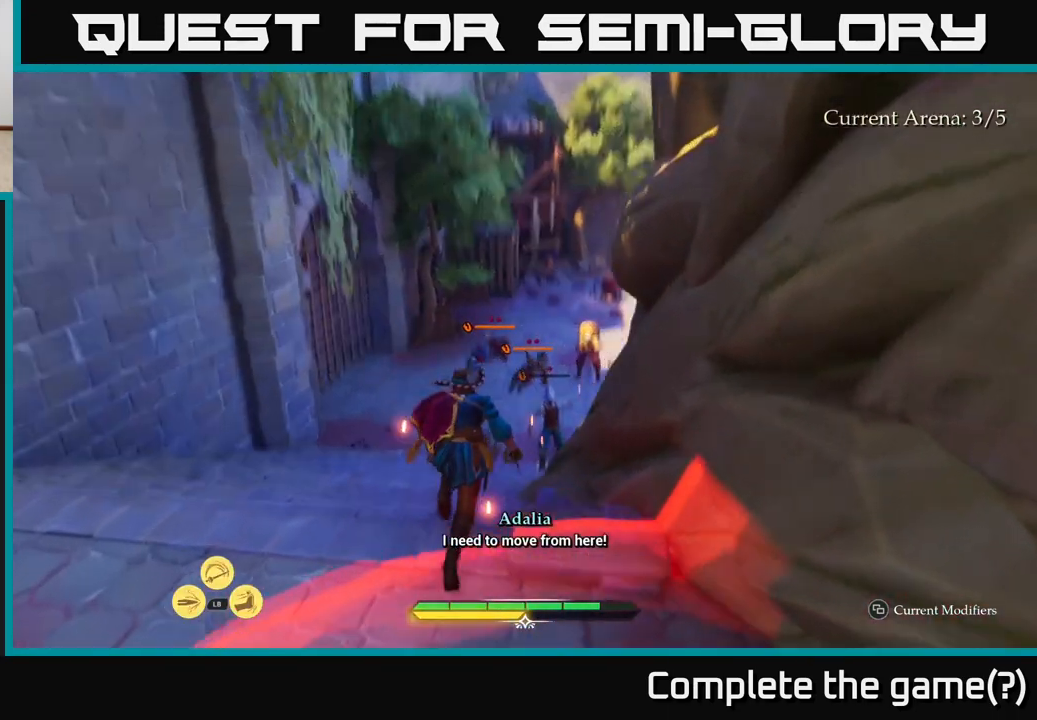
{"buttons": ["L2"], "left_stick": "up", "right_stick": "center", "events": [[217, "right_stick", "center"]]}
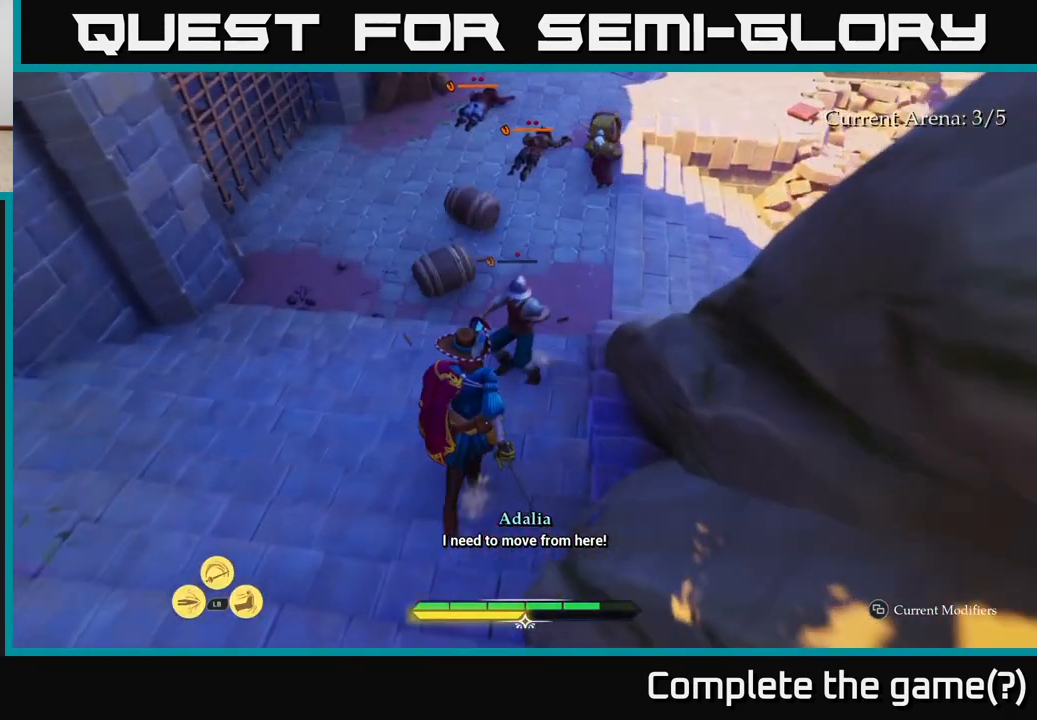
{"buttons": [], "left_stick": "up", "right_stick": "center", "events": [[33, "X", "down"], [100, "X", "up"], [233, "L2", "up"], [400, "X", "down"], [450, "X", "up"]]}
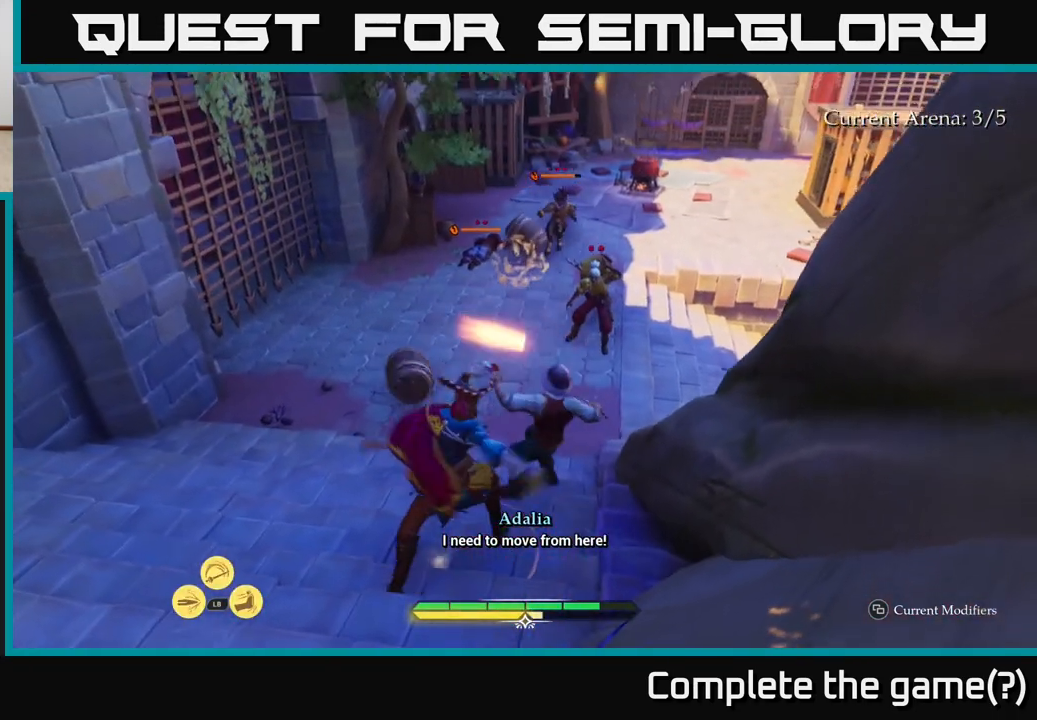
{"buttons": ["L2"], "left_stick": "up", "right_stick": "center", "events": [[250, "L2", "down"]]}
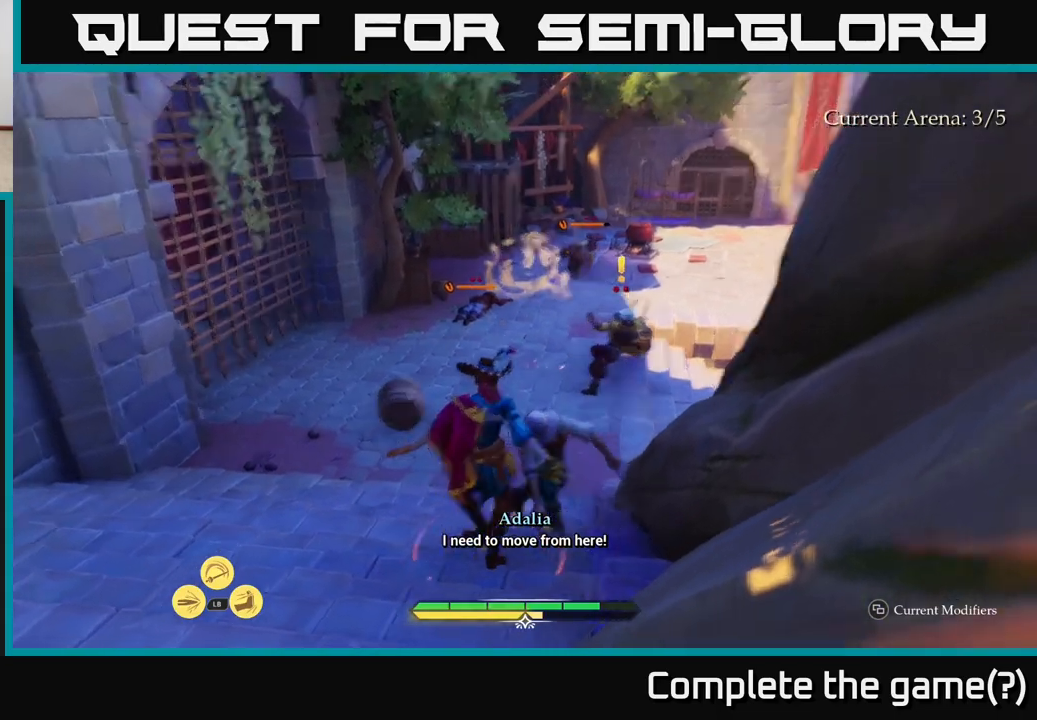
{"buttons": ["L2"], "left_stick": "up", "right_stick": "center", "events": []}
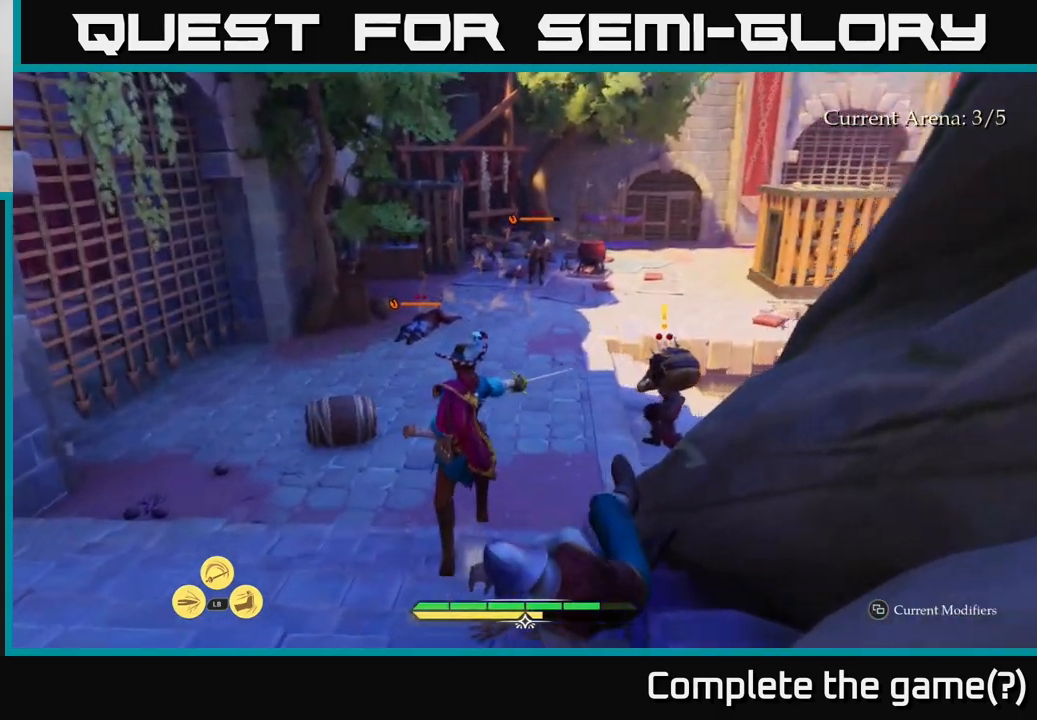
{"buttons": [], "left_stick": "up-right", "right_stick": "center", "events": [[17, "left_stick", "up-right"], [33, "X", "down"], [117, "X", "up"], [217, "L2", "up"], [350, "X", "down"], [417, "X", "up"]]}
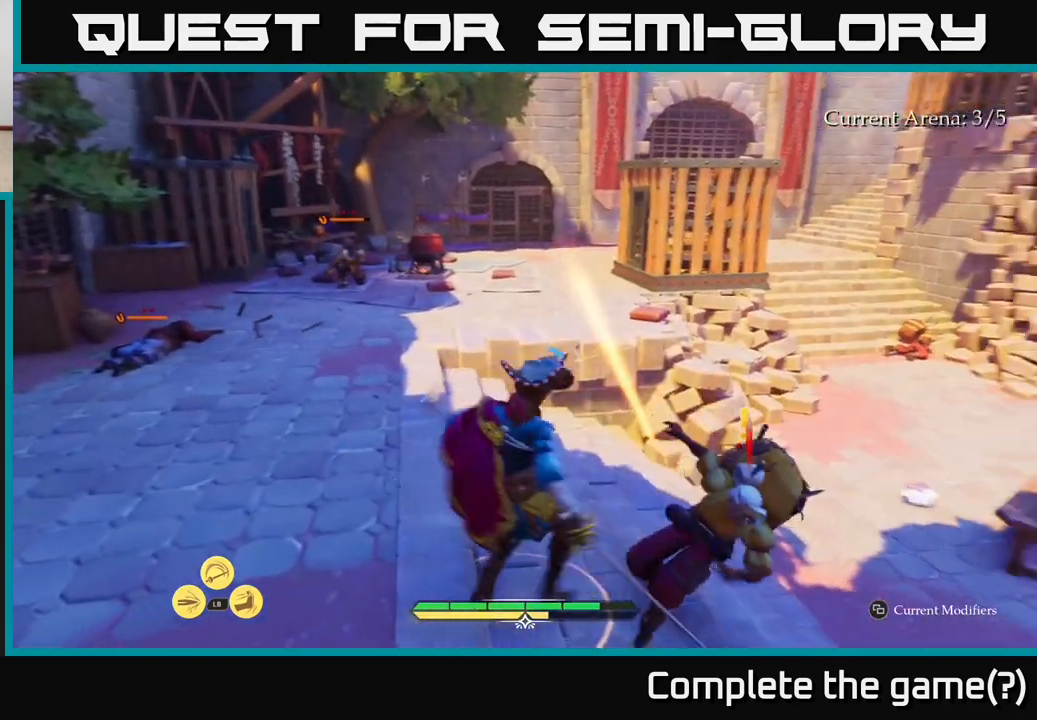
{"buttons": [], "left_stick": "up-right", "right_stick": "center", "events": [[33, "X", "down"], [83, "X", "up"], [200, "X", "down"], [267, "X", "up"], [367, "X", "down"], [417, "X", "up"]]}
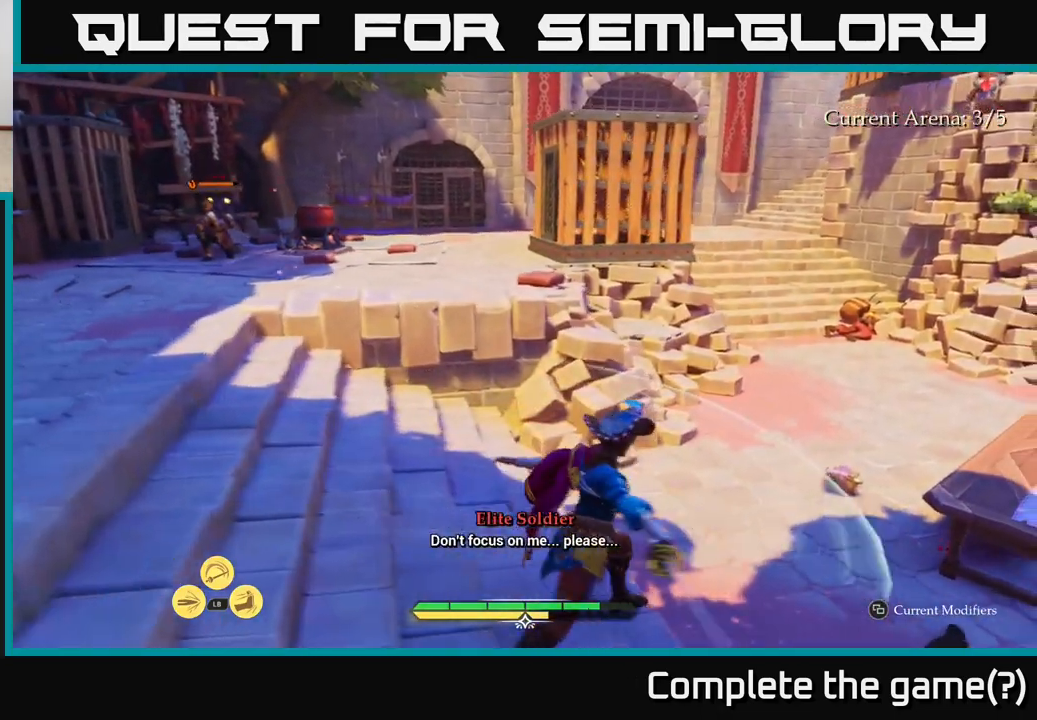
{"buttons": [], "left_stick": "right", "right_stick": "center", "events": [[300, "X", "down"], [300, "left_stick", "right"], [383, "X", "up"]]}
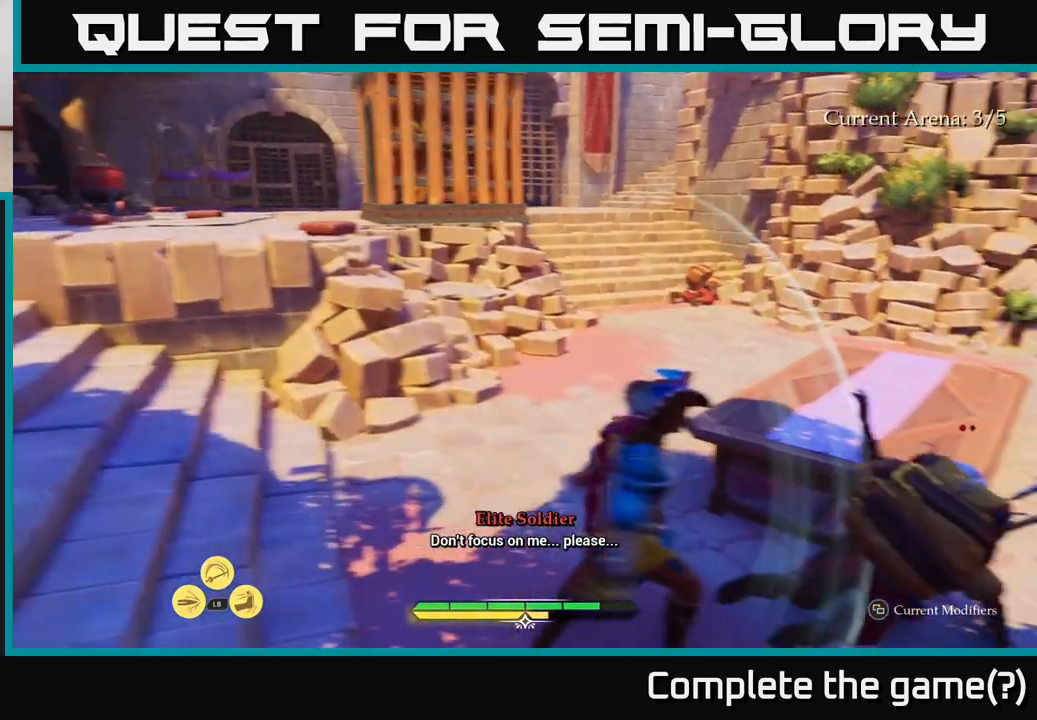
{"buttons": [], "left_stick": "up-right", "right_stick": "center", "events": [[117, "right_stick", "right"], [217, "left_stick", "center"], [250, "right_stick", "center"], [317, "X", "down"], [417, "X", "up"], [483, "left_stick", "up-right"]]}
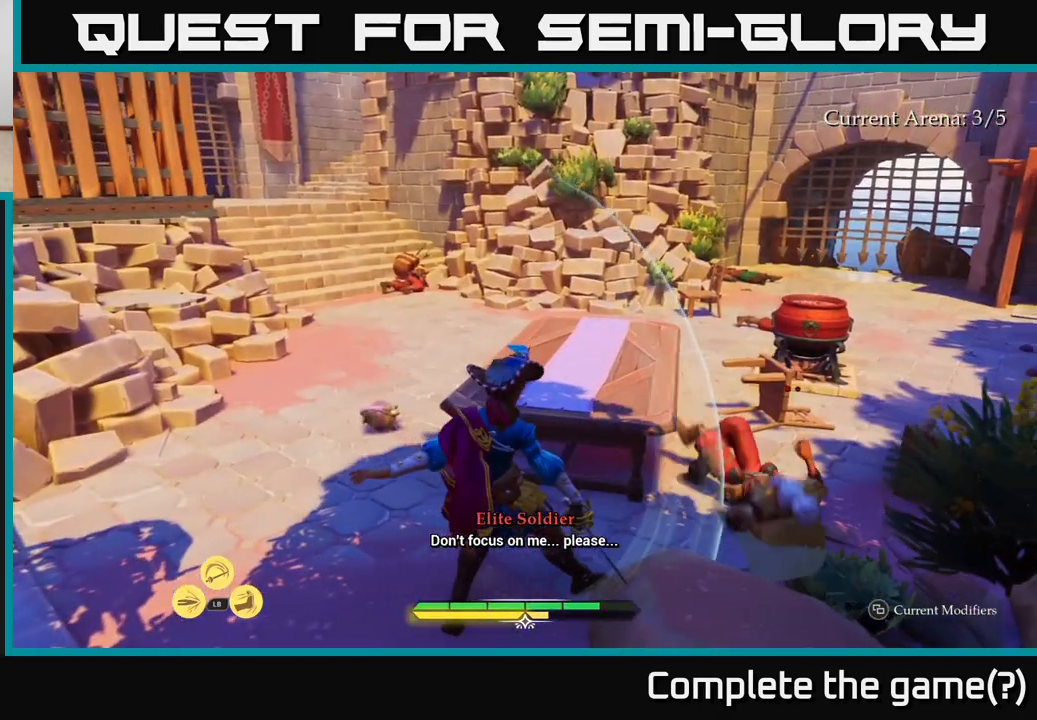
{"buttons": [], "left_stick": "up-right", "right_stick": "center", "events": [[67, "left_stick", "right"], [233, "X", "down"], [300, "X", "up"], [433, "left_stick", "up-right"]]}